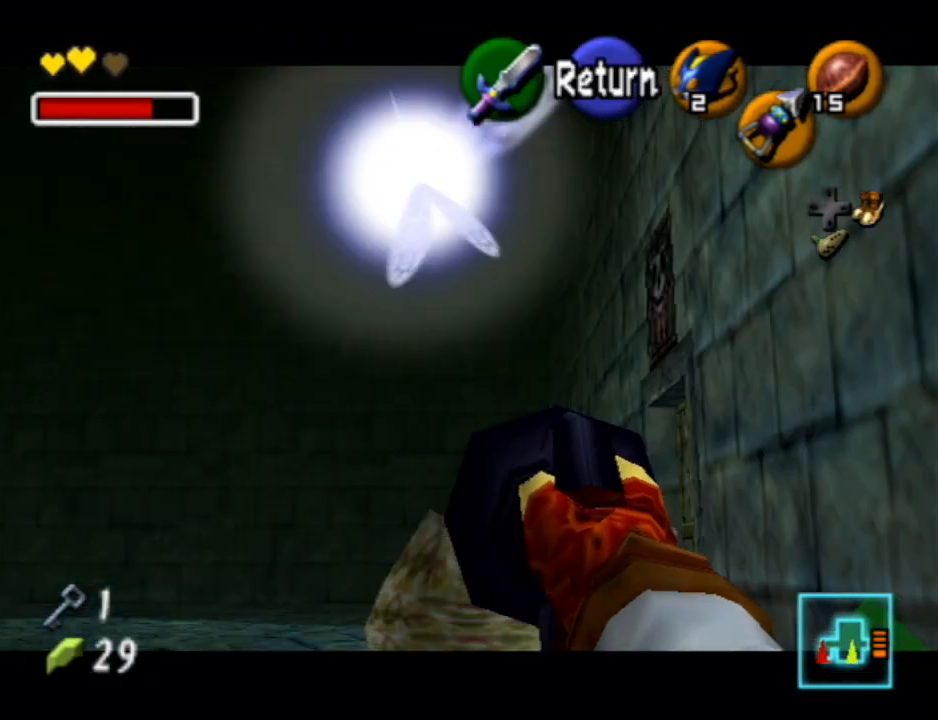
Gameplay with a controller (Nintendo layout); each line is a JSON object with the inputs held at the frame after it. "events" lists button and stick changes between this image and that frame as [ms after this image, input, new state], when the widget could be followed in between. Not read: L3 R3.
{"buttons": ["Z"], "left_stick": "center", "right_stick": "center", "events": [[133, "left_stick", "up"], [200, "Z", "down"], [467, "left_stick", "center"]]}
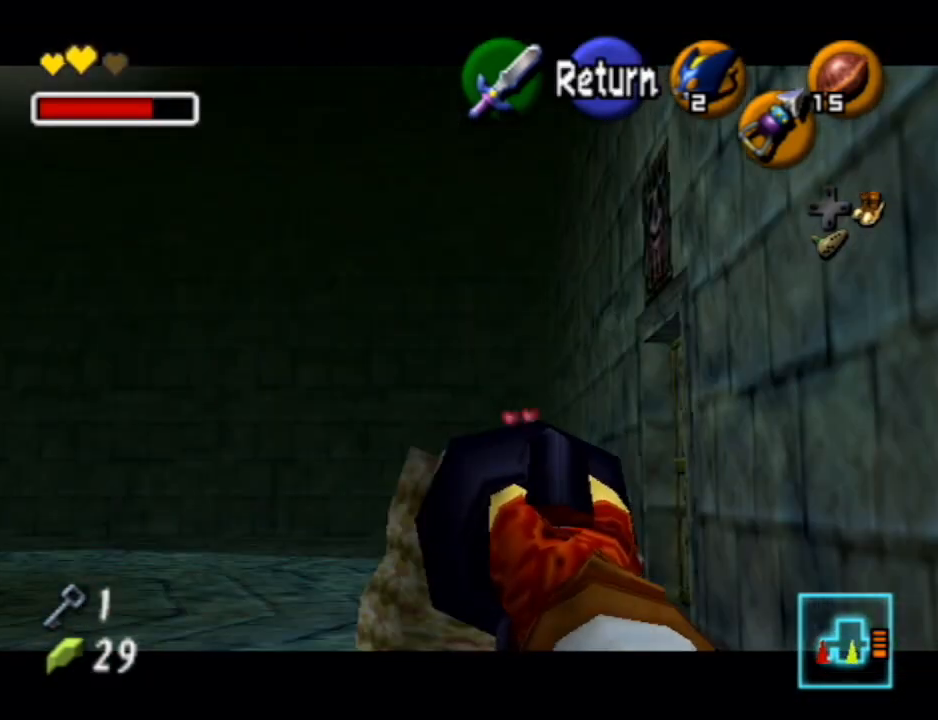
{"buttons": [], "left_stick": "center", "right_stick": "center", "events": [[167, "left_stick", "up"], [333, "Z", "up"], [367, "left_stick", "center"]]}
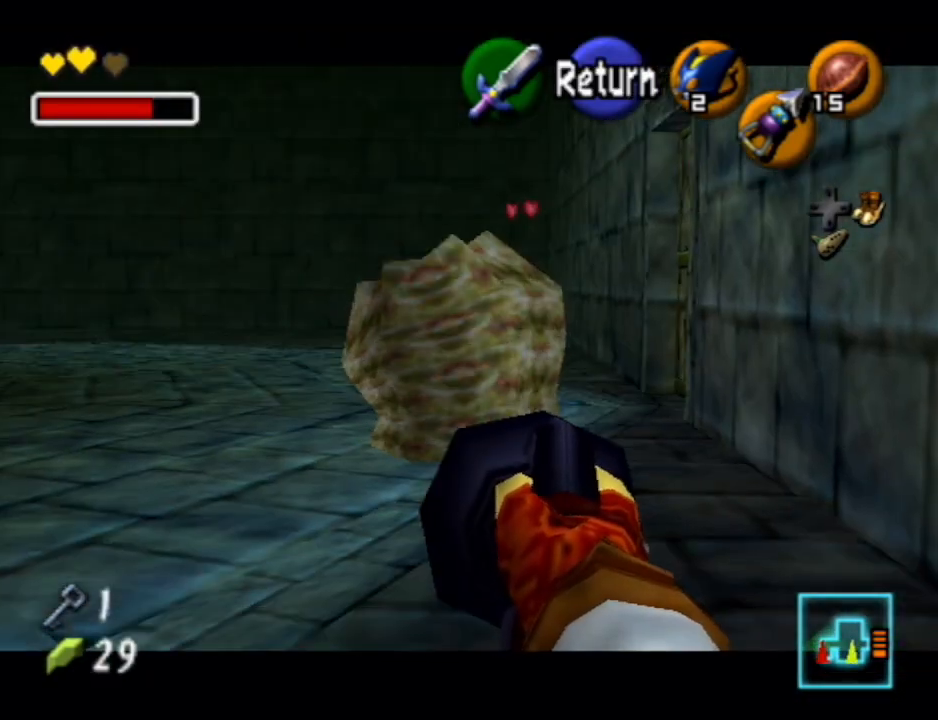
{"buttons": [], "left_stick": "down", "right_stick": "center", "events": [[400, "left_stick", "down"]]}
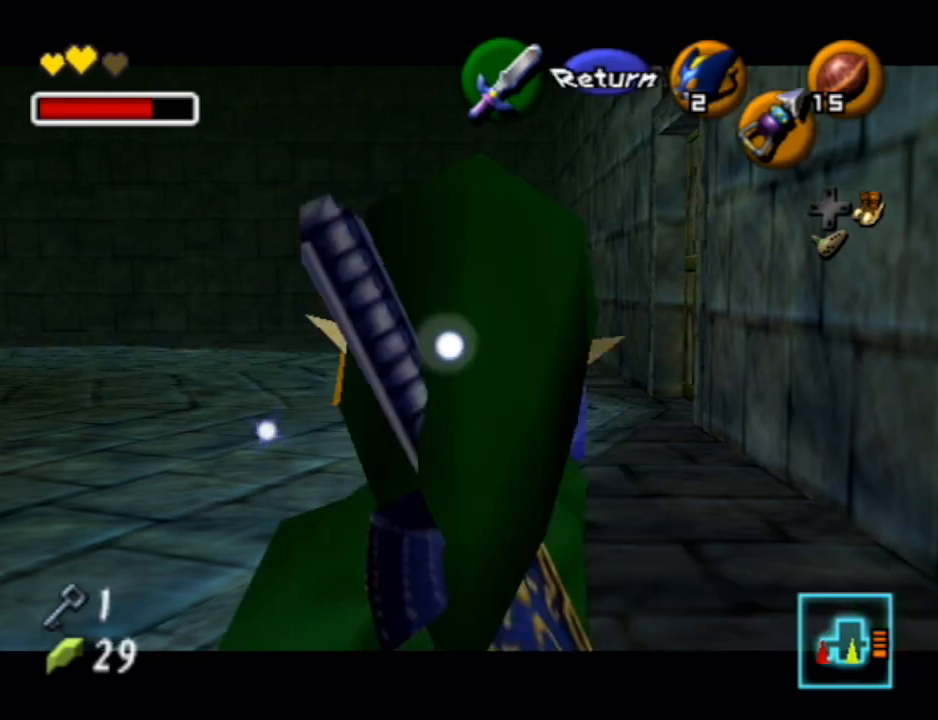
{"buttons": [], "left_stick": "down", "right_stick": "center", "events": []}
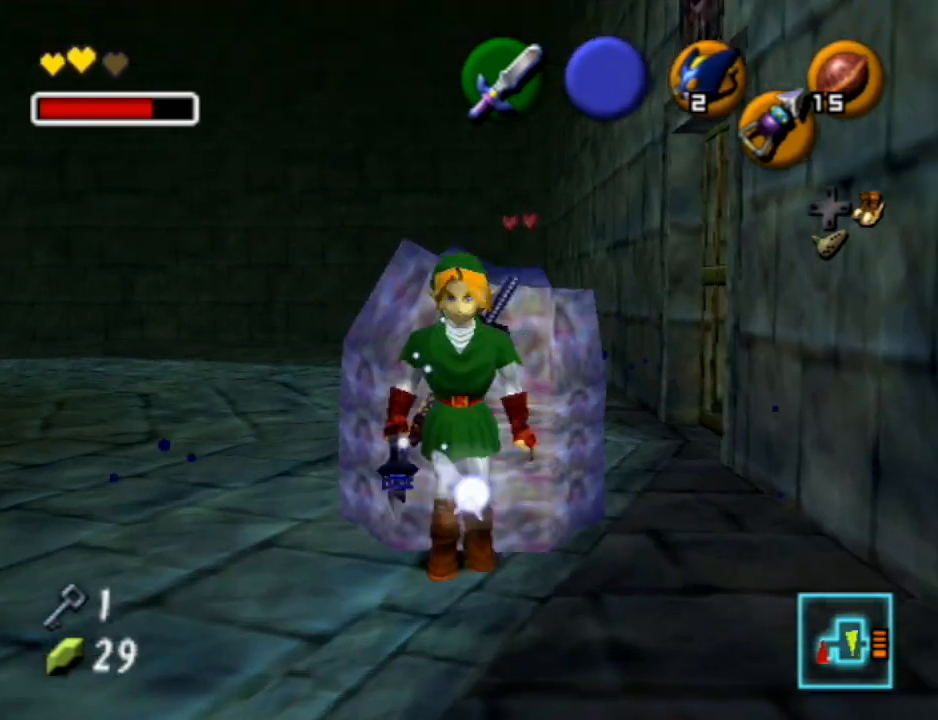
{"buttons": [], "left_stick": "down", "right_stick": "center", "events": []}
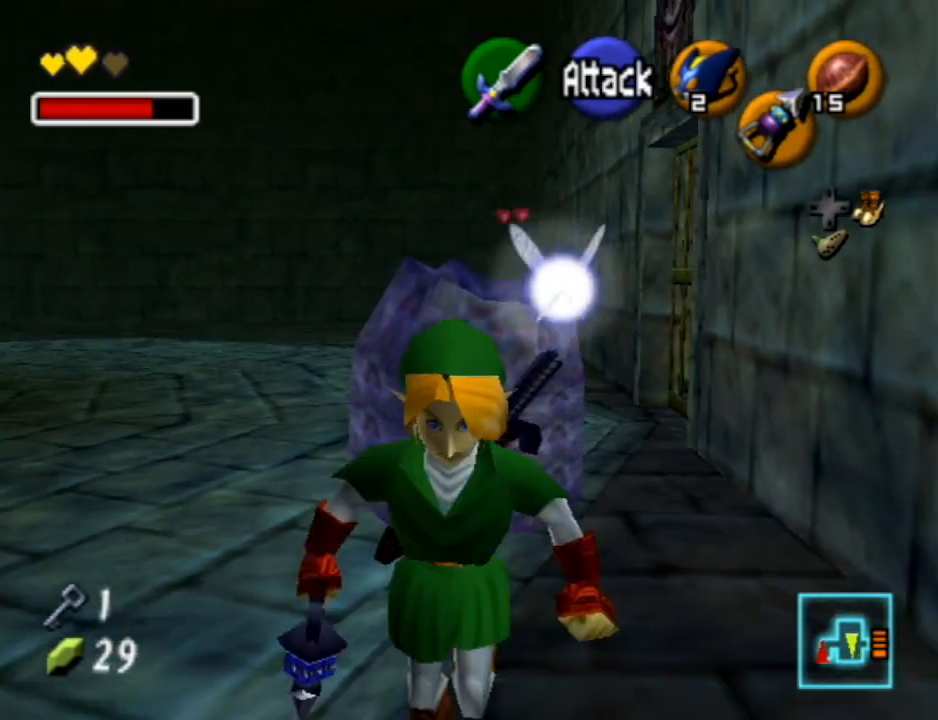
{"buttons": ["L1"], "left_stick": "center", "right_stick": "center", "events": [[100, "left_stick", "center"], [167, "left_stick", "up"], [300, "B", "down"], [300, "L1", "down"], [300, "left_stick", "center"], [367, "B", "up"], [433, "A", "down"], [500, "A", "up"]]}
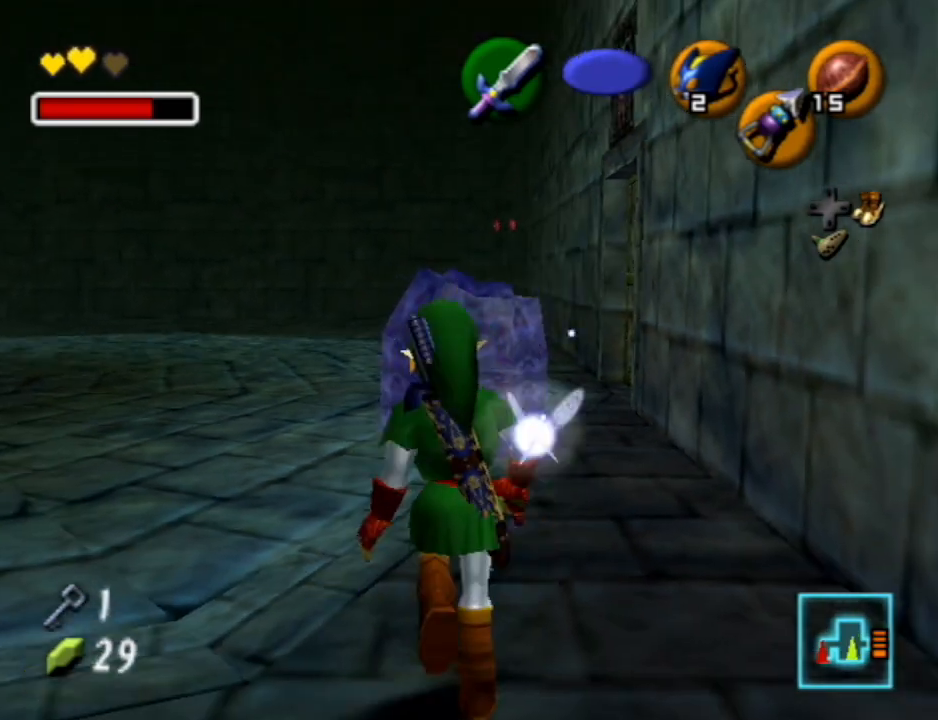
{"buttons": ["L1"], "left_stick": "center", "right_stick": "center", "events": [[67, "A", "down"], [100, "A", "up"], [167, "A", "down"], [233, "A", "up"], [300, "A", "down"], [367, "A", "up"], [433, "A", "down"], [500, "A", "up"]]}
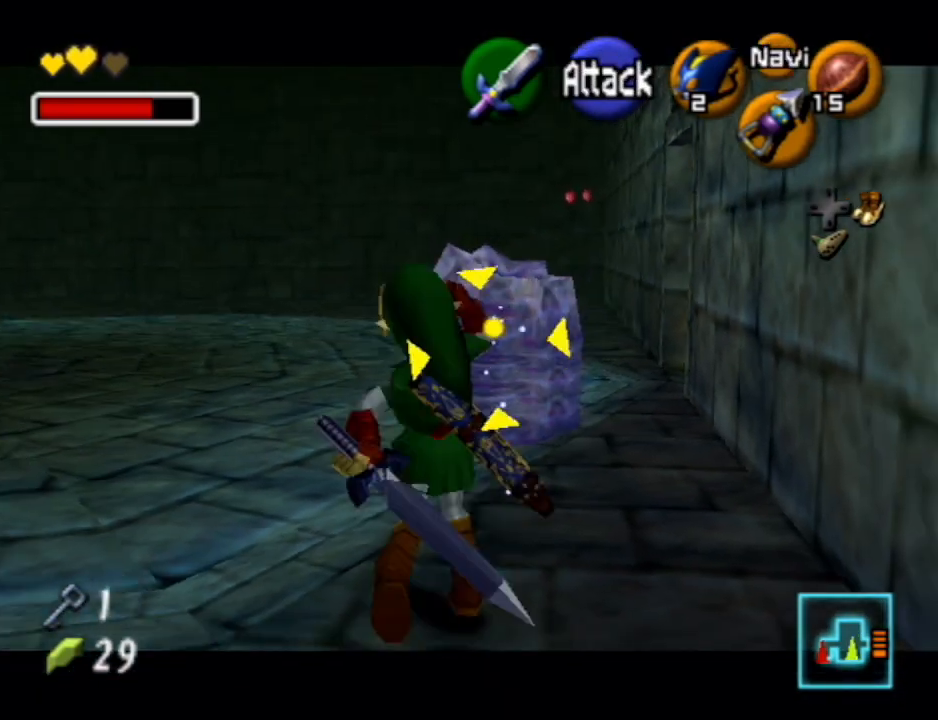
{"buttons": [], "left_stick": "center", "right_stick": "center", "events": [[67, "A", "down"], [133, "A", "up"], [467, "L1", "up"]]}
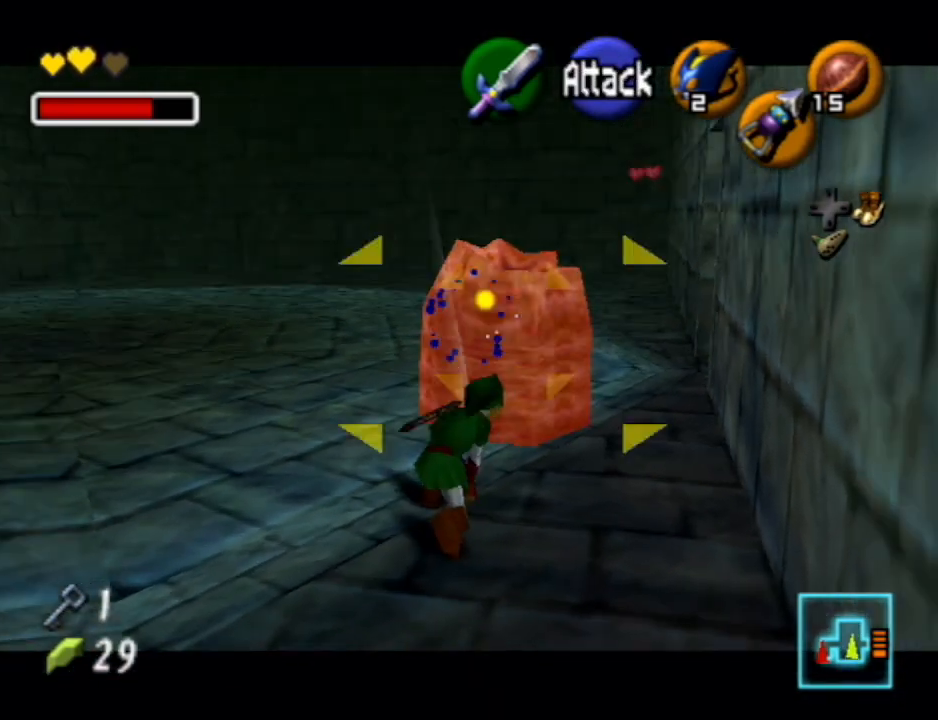
{"buttons": [], "left_stick": "up-right", "right_stick": "center", "events": [[267, "left_stick", "right"], [367, "left_stick", "up-right"]]}
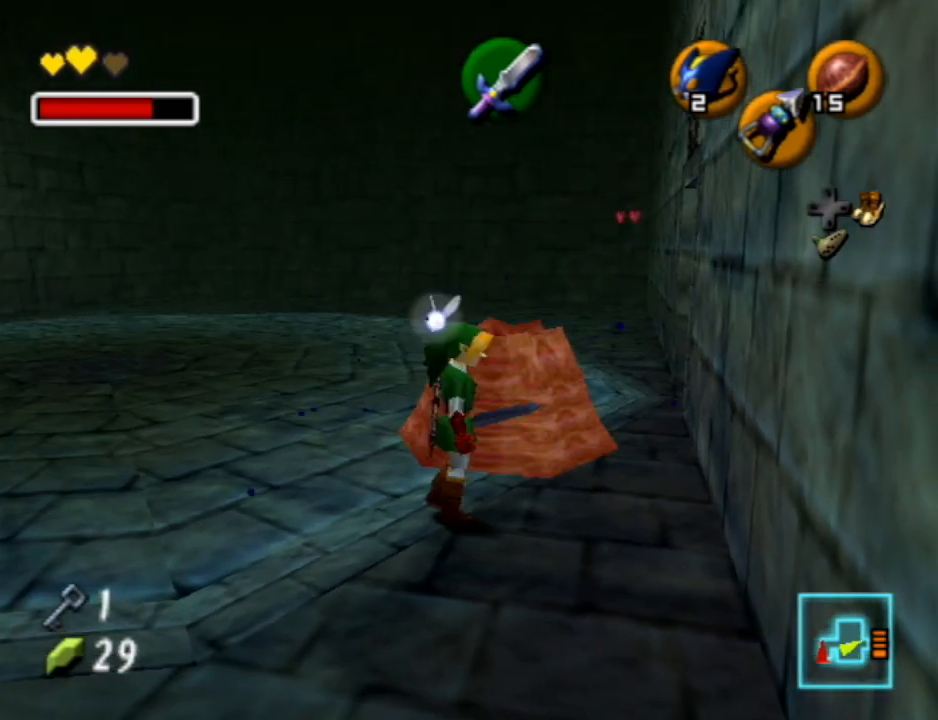
{"buttons": [], "left_stick": "up", "right_stick": "center", "events": [[333, "left_stick", "up"]]}
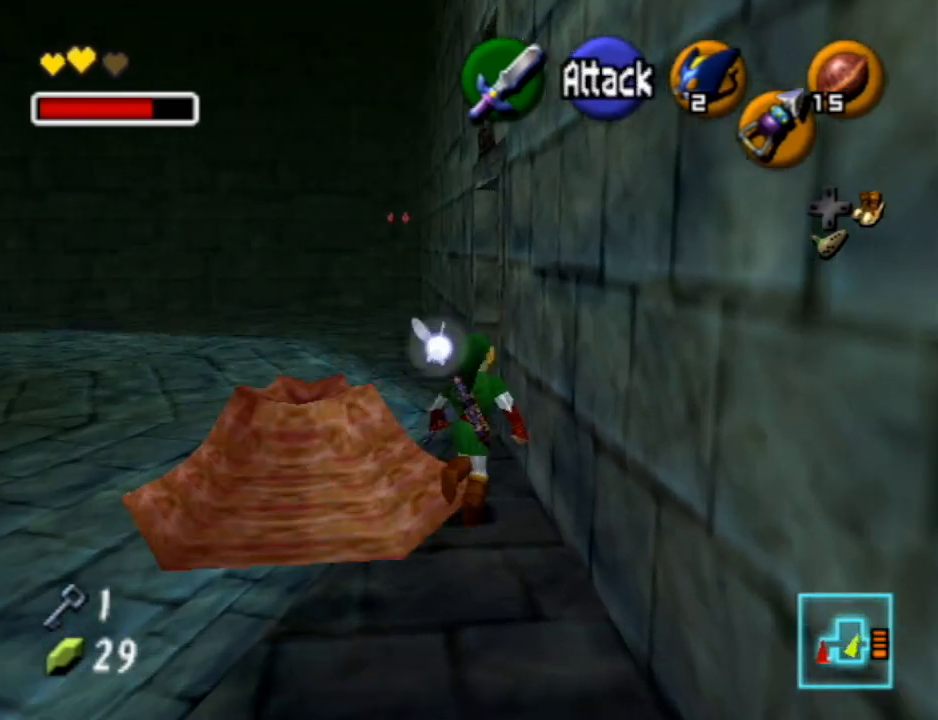
{"buttons": [], "left_stick": "up-right", "right_stick": "center", "events": [[500, "left_stick", "up-right"]]}
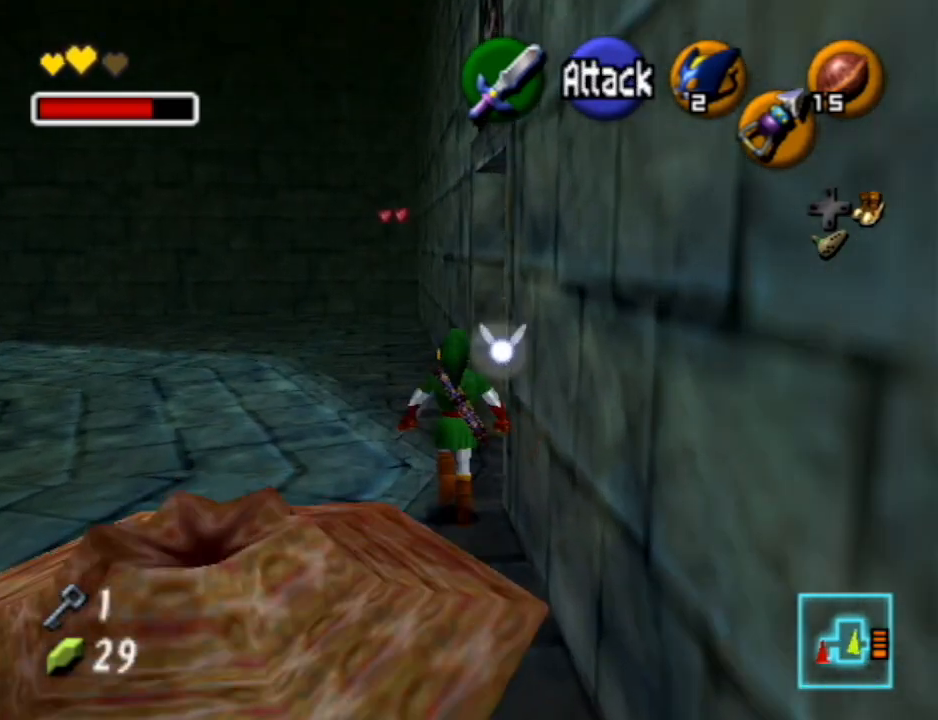
{"buttons": [], "left_stick": "center", "right_stick": "center", "events": [[100, "left_stick", "right"], [200, "L1", "down"], [200, "left_stick", "center"], [433, "L1", "up"]]}
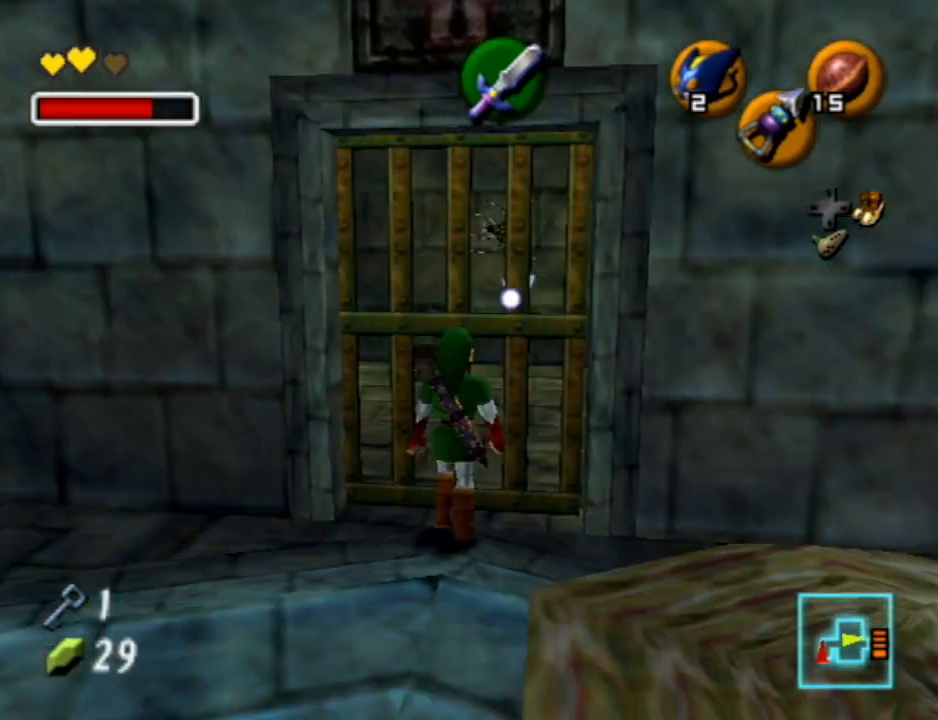
{"buttons": [], "left_stick": "center", "right_stick": "center", "events": []}
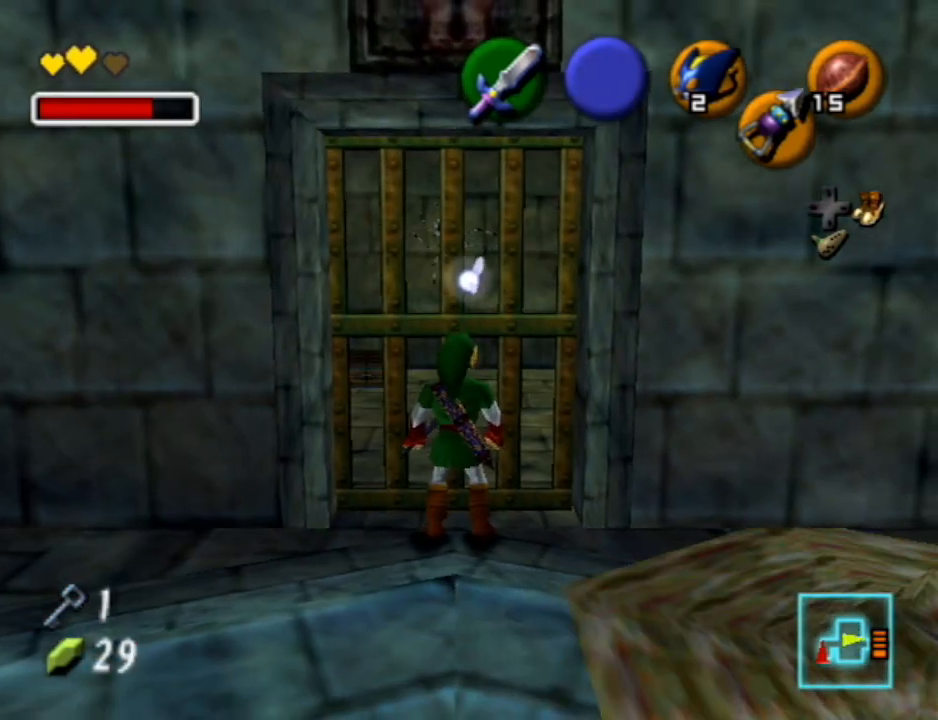
{"buttons": [], "left_stick": "center", "right_stick": "center", "events": []}
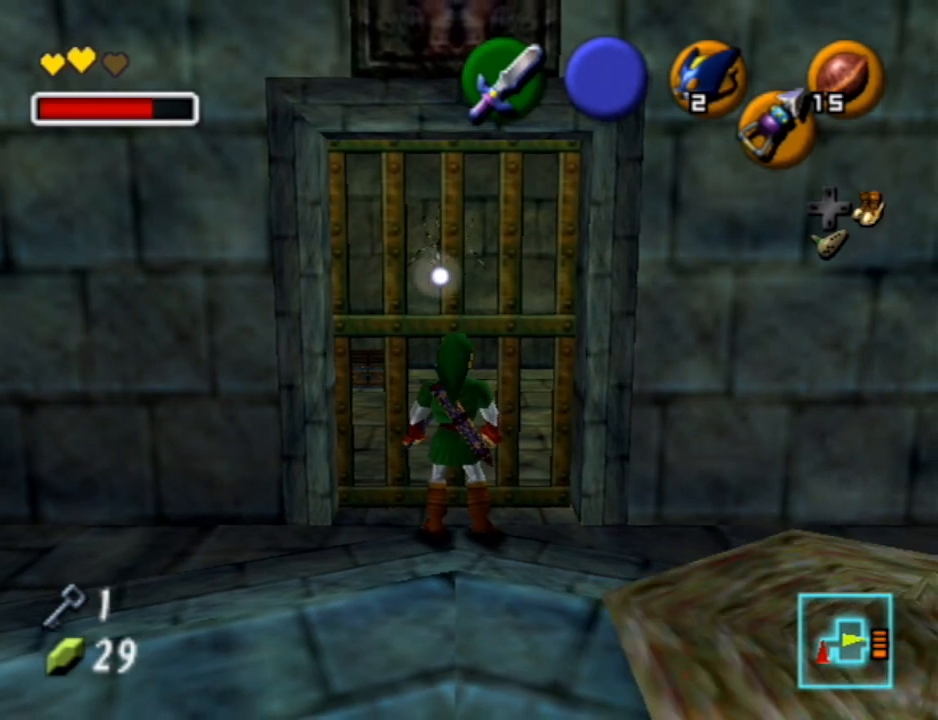
{"buttons": [], "left_stick": "center", "right_stick": "center", "events": []}
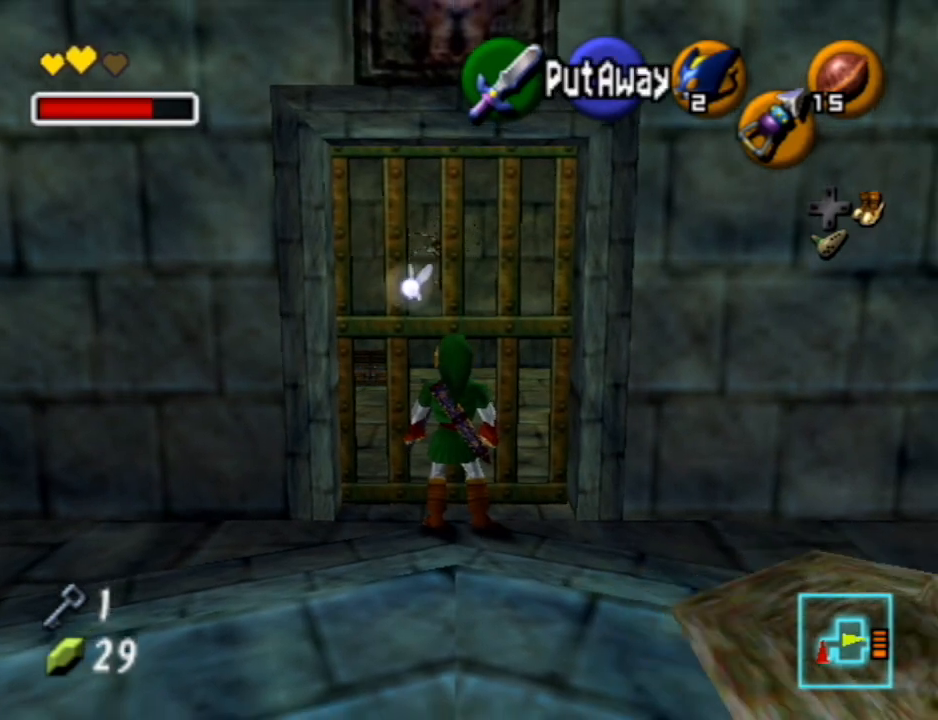
{"buttons": [], "left_stick": "center", "right_stick": "center", "events": []}
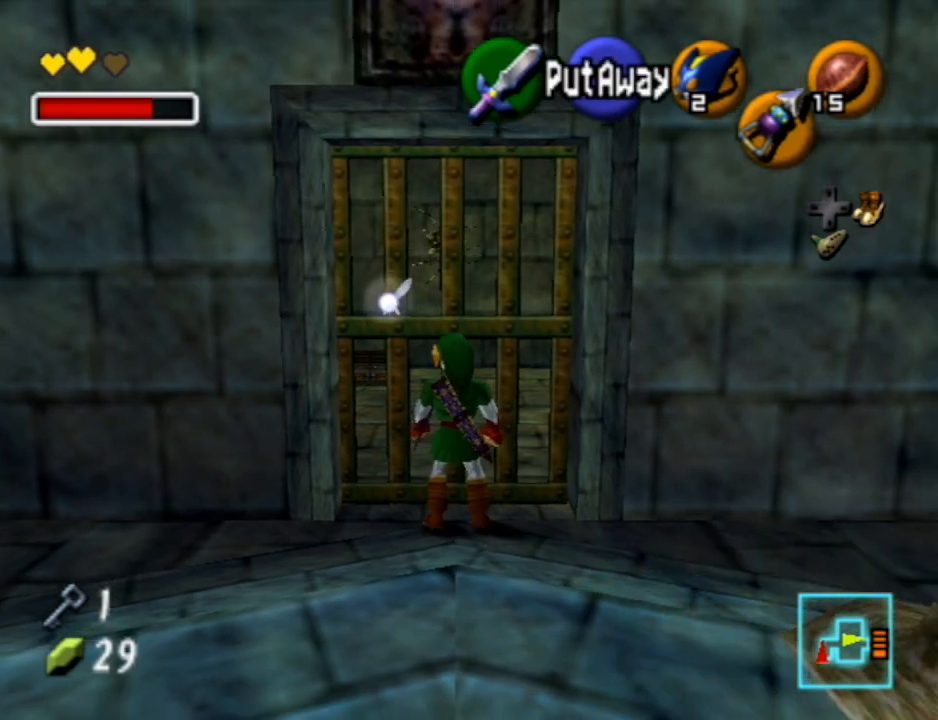
{"buttons": ["Z"], "left_stick": "center", "right_stick": "center", "events": [[400, "Z", "down"]]}
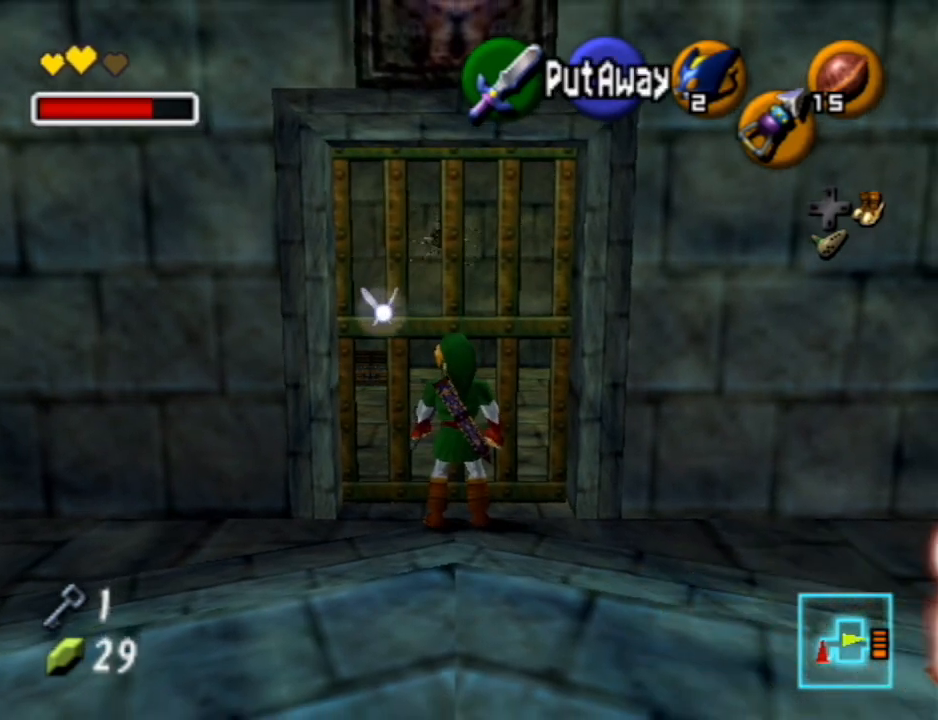
{"buttons": ["Z"], "left_stick": "center", "right_stick": "center", "events": []}
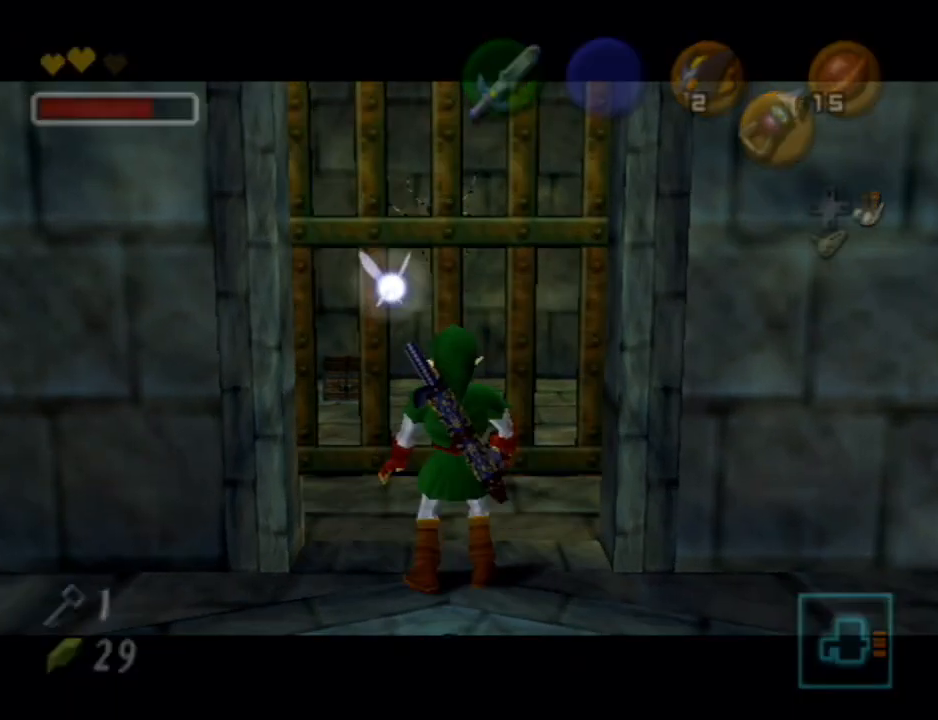
{"buttons": [], "left_stick": "center", "right_stick": "center", "events": [[67, "left_stick", "down"], [167, "left_stick", "center"], [267, "Z", "up"]]}
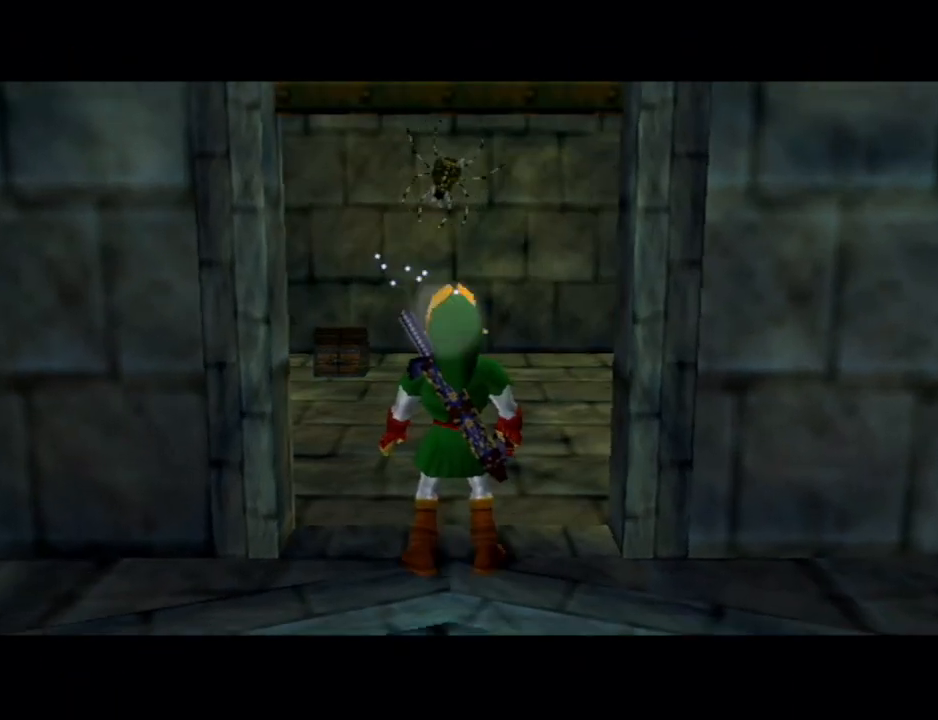
{"buttons": [], "left_stick": "up", "right_stick": "center", "events": [[133, "left_stick", "up"]]}
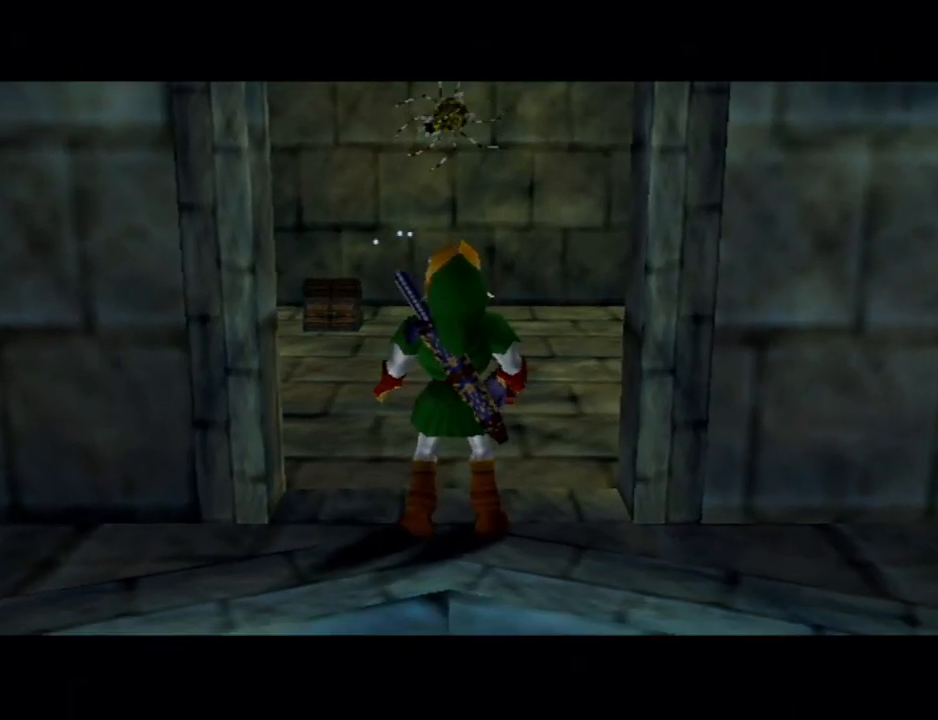
{"buttons": [], "left_stick": "up", "right_stick": "center", "events": []}
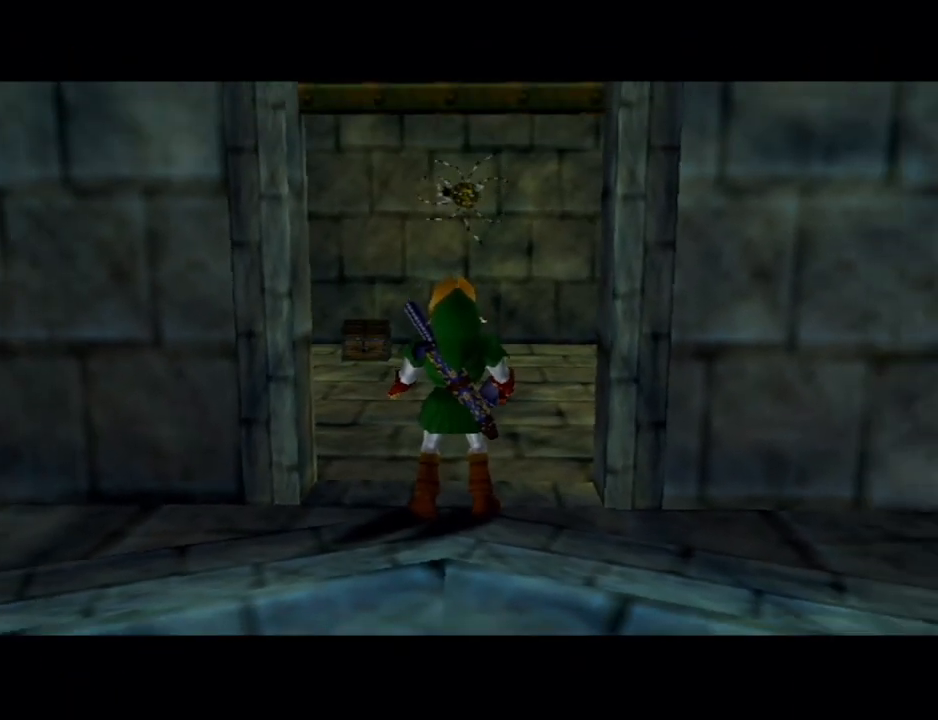
{"buttons": [], "left_stick": "up-right", "right_stick": "center", "events": [[500, "left_stick", "up-right"]]}
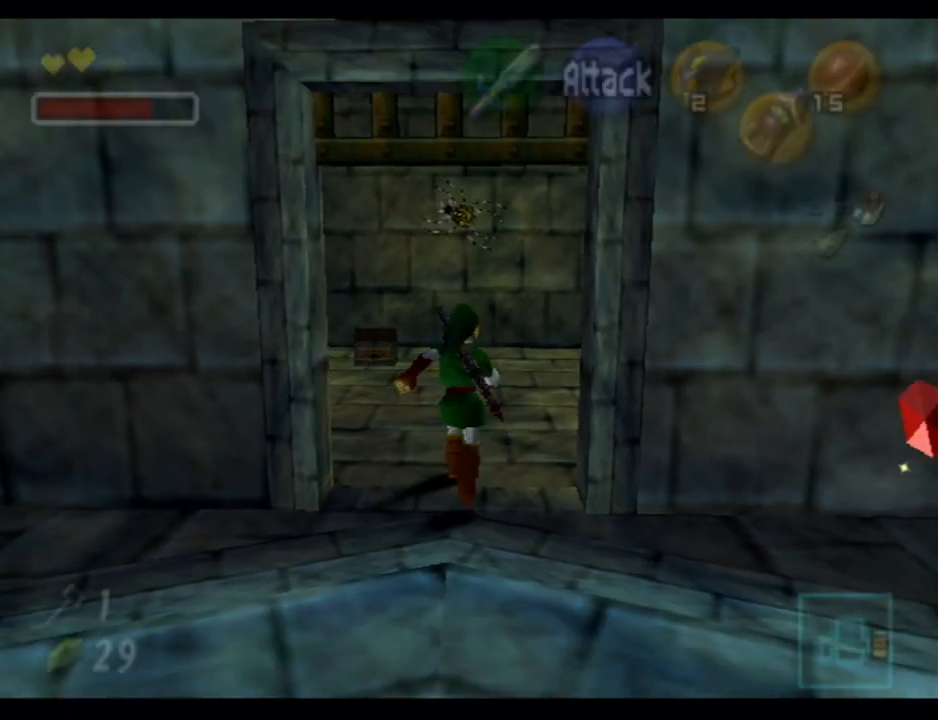
{"buttons": [], "left_stick": "up", "right_stick": "center", "events": [[400, "left_stick", "up"]]}
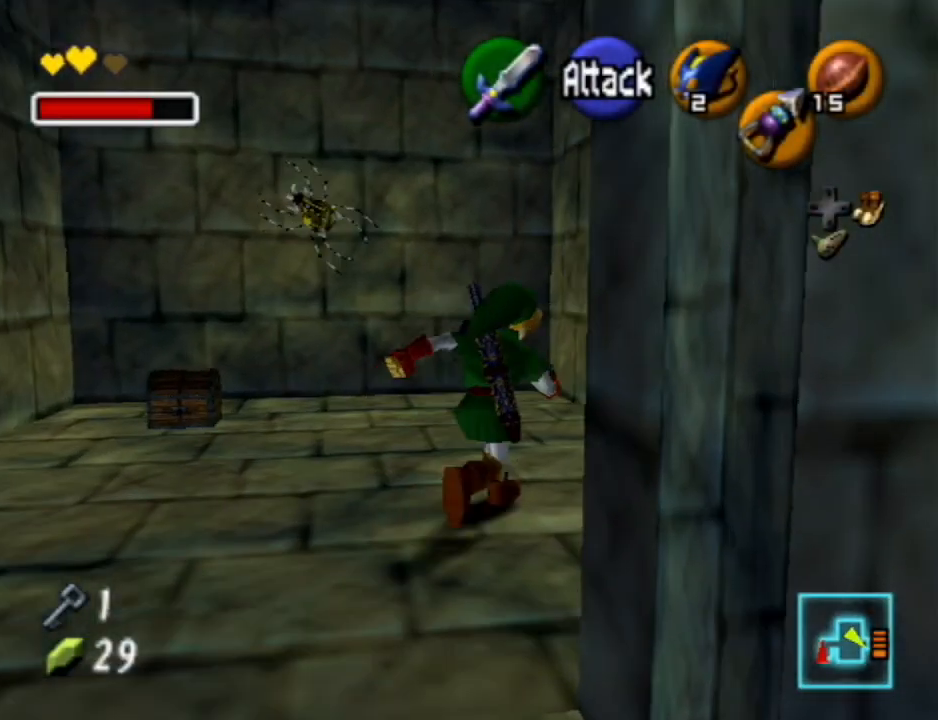
{"buttons": [], "left_stick": "center", "right_stick": "center", "events": [[233, "A", "down"], [300, "A", "up"], [367, "A", "down"], [433, "left_stick", "center"], [467, "A", "up"]]}
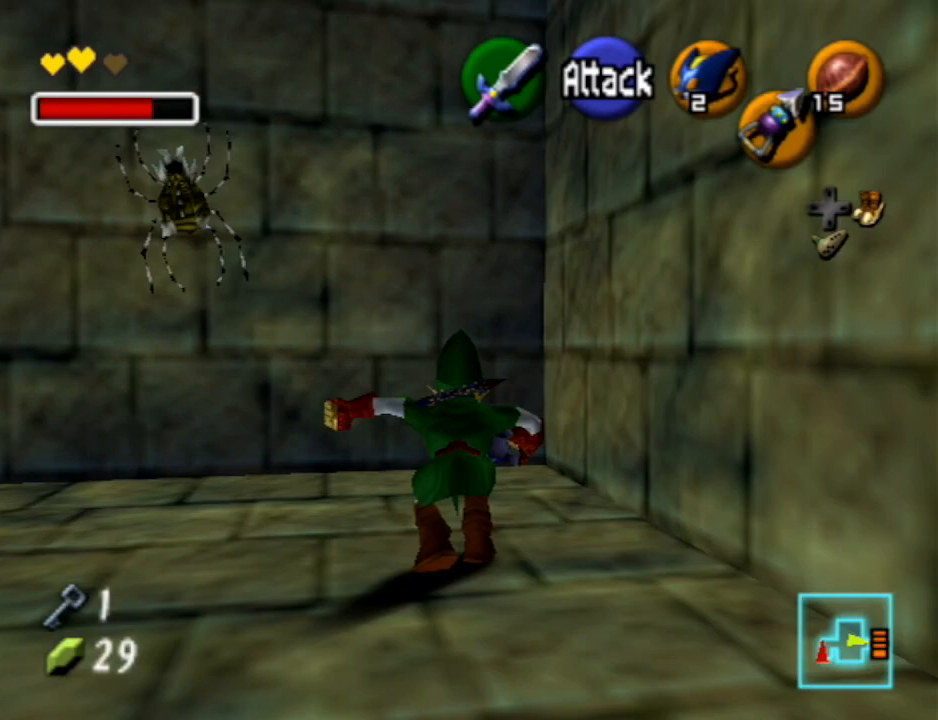
{"buttons": [], "left_stick": "center", "right_stick": "center", "events": [[67, "A", "down"], [100, "A", "up"], [200, "A", "down"], [267, "A", "up"], [333, "A", "down"], [433, "A", "up"]]}
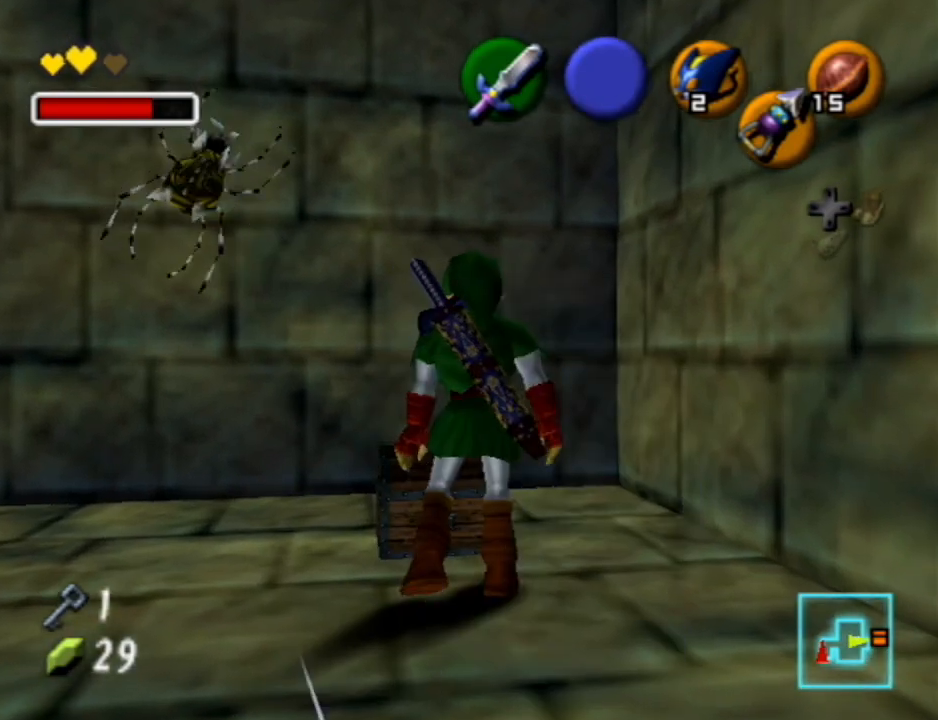
{"buttons": ["A", "B"], "left_stick": "center", "right_stick": "center", "events": [[33, "A", "down"], [33, "B", "down"], [67, "A", "up"], [67, "B", "up"], [167, "A", "down"], [200, "B", "down"], [233, "A", "up"], [233, "B", "up"], [333, "A", "down"], [333, "B", "down"], [400, "A", "up"], [400, "B", "up"], [500, "A", "down"], [500, "B", "down"]]}
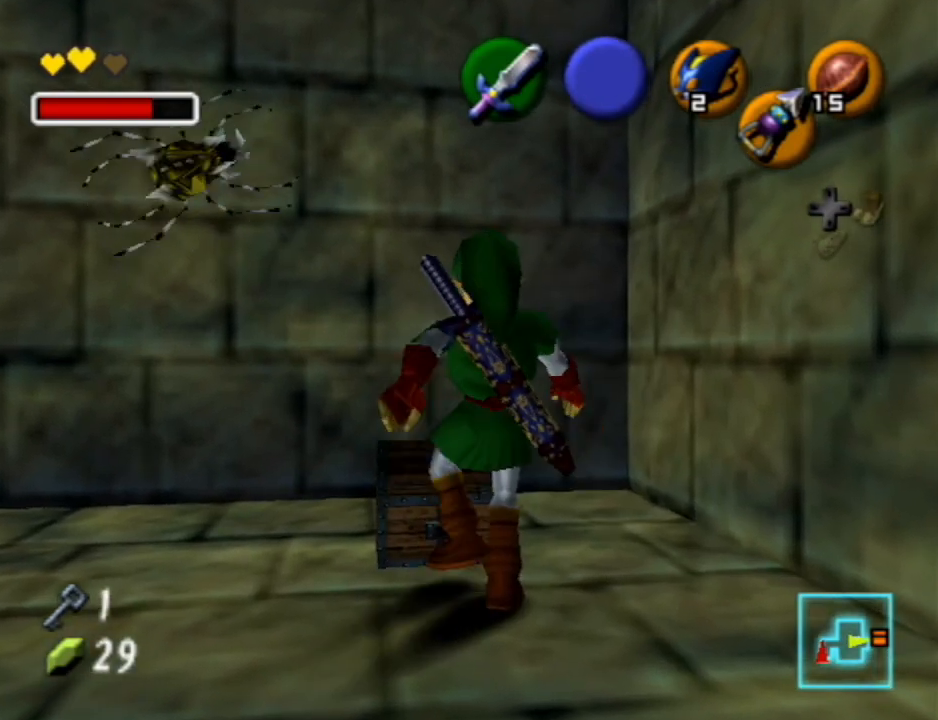
{"buttons": ["A", "B"], "left_stick": "center", "right_stick": "center", "events": [[67, "A", "up"], [67, "B", "up"], [133, "A", "down"], [133, "B", "down"], [233, "A", "up"], [233, "B", "up"], [300, "A", "down"], [333, "B", "down"], [367, "B", "up"], [400, "A", "up"], [500, "A", "down"], [500, "B", "down"]]}
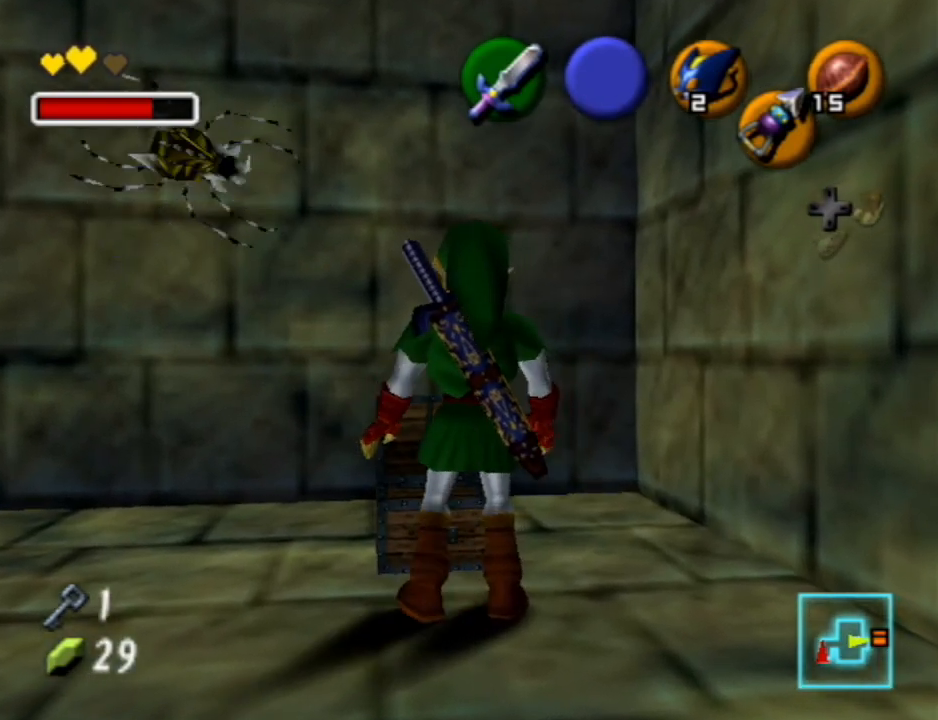
{"buttons": ["A", "B"], "left_stick": "center", "right_stick": "center", "events": [[67, "A", "up"], [67, "B", "up"], [133, "A", "down"], [133, "B", "down"], [200, "B", "up"], [233, "A", "up"], [300, "A", "down"], [300, "B", "down"], [367, "B", "up"], [400, "A", "up"], [467, "A", "down"], [500, "B", "down"]]}
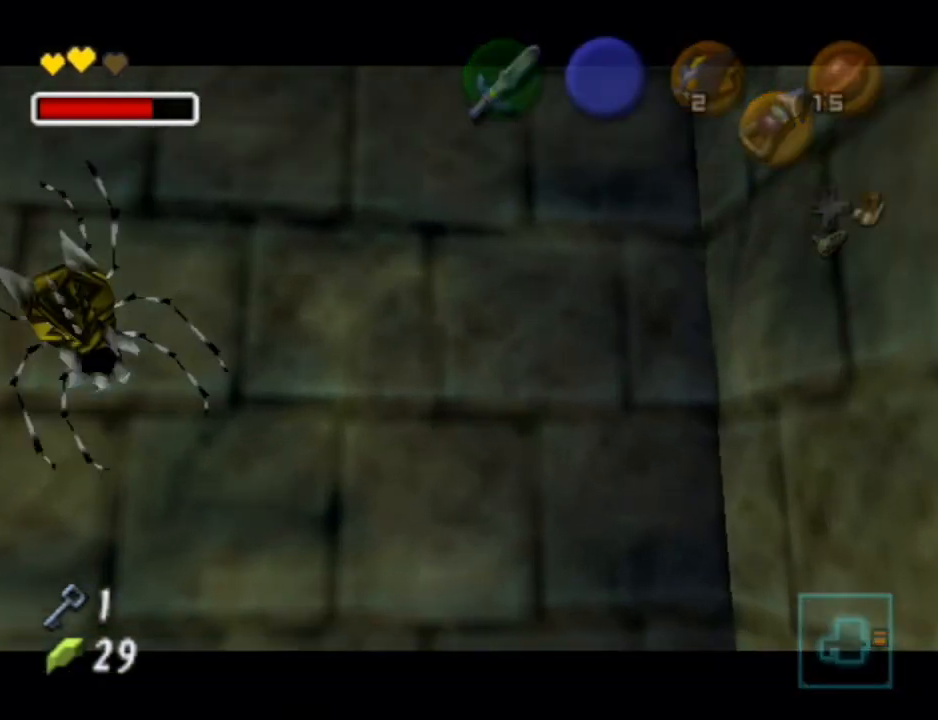
{"buttons": ["A", "B"], "left_stick": "center", "right_stick": "center", "events": [[67, "A", "up"], [67, "B", "up"], [100, "A", "down"], [133, "B", "down"], [200, "B", "up"], [233, "A", "up"], [300, "A", "down"], [300, "B", "down"], [367, "B", "up"], [400, "A", "up"], [467, "A", "down"], [500, "B", "down"]]}